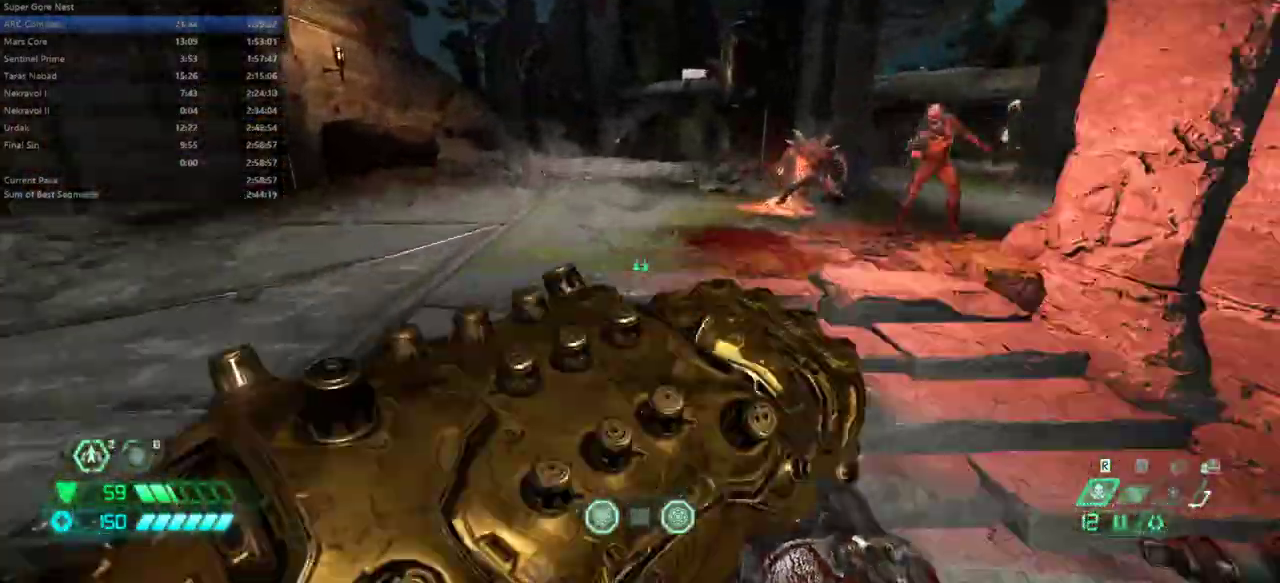
Gameplay with keyboard and mouse; each line is a JSON object with the keys and mouse buttons held at the frame after it. "events" lists presses ("down") and releases ("up") of "1", "2", "3", "4", "5", "6", "a", "alt", "c", "caps_lock", "ctrl", "d", "e", "f", "g", "q", "r", "s", "shift", "space", "t", "tab", "v", "w", "x", "z" and "mouse_wheel" between this image and that frame as [ms after this image, input, new state], when the widget could be followed in between. "mouse_wheel" = the "wheel" button of the "mouse" list. No other keys are recorded. "wheel" means that the mouse wheel is clicked or scrolled. Not read: mouse_move.
{"keys": ["s", "shift"], "mouse": [], "events": [[200, "e", "up"], [267, "s", "down"], [433, "shift", "down"]]}
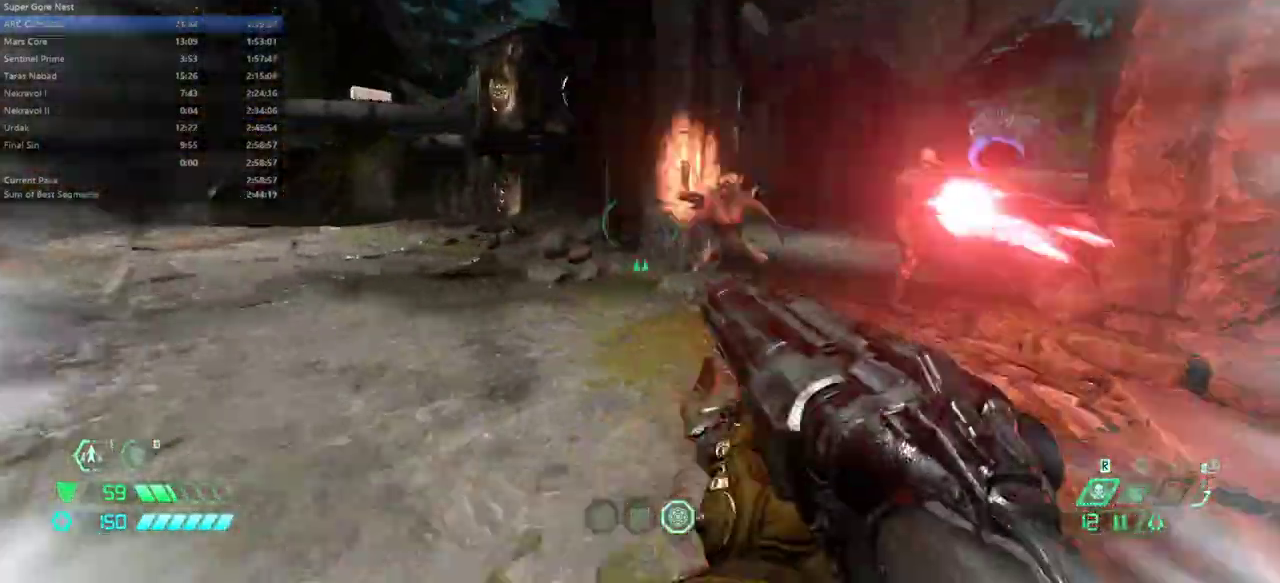
{"keys": ["e", "s"], "mouse": [], "events": [[100, "shift", "up"], [333, "e", "down"]]}
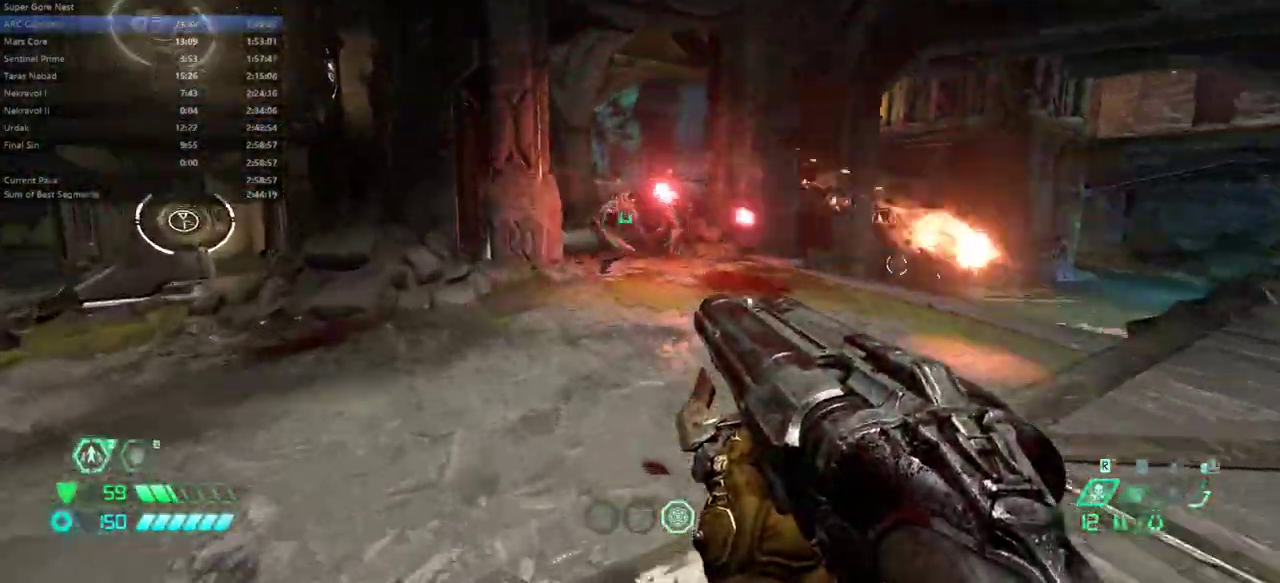
{"keys": ["a", "e", "f"], "mouse": [], "events": [[67, "s", "up"], [333, "f", "down"], [467, "a", "down"]]}
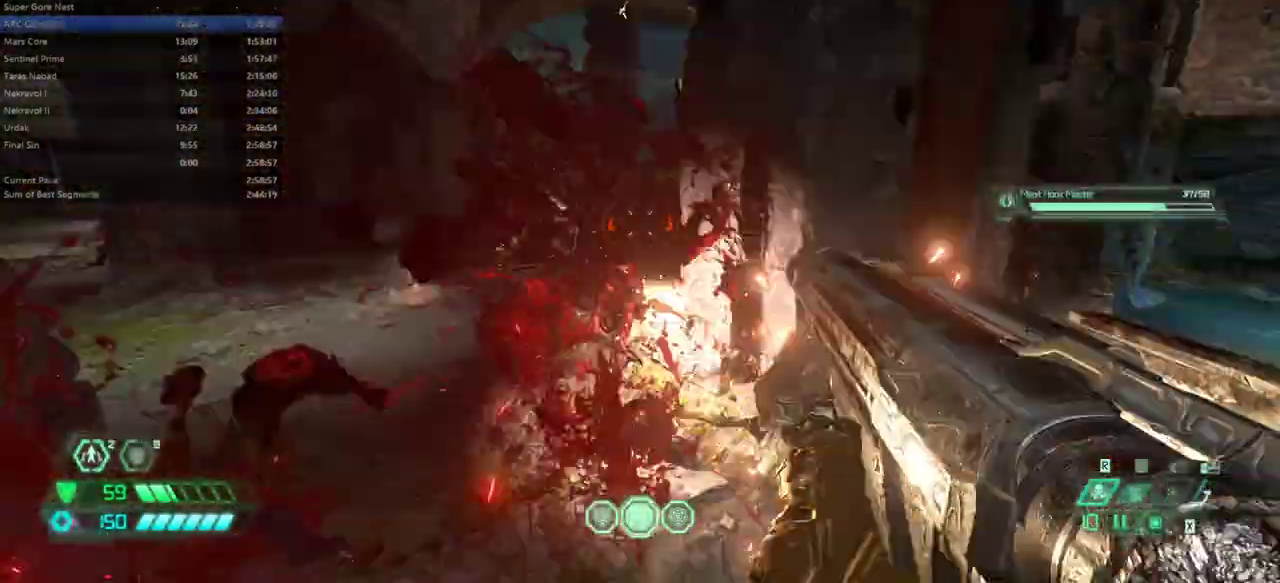
{"keys": ["e"], "mouse": [], "events": [[33, "a", "up"], [133, "e", "up"], [400, "f", "up"], [433, "e", "down"]]}
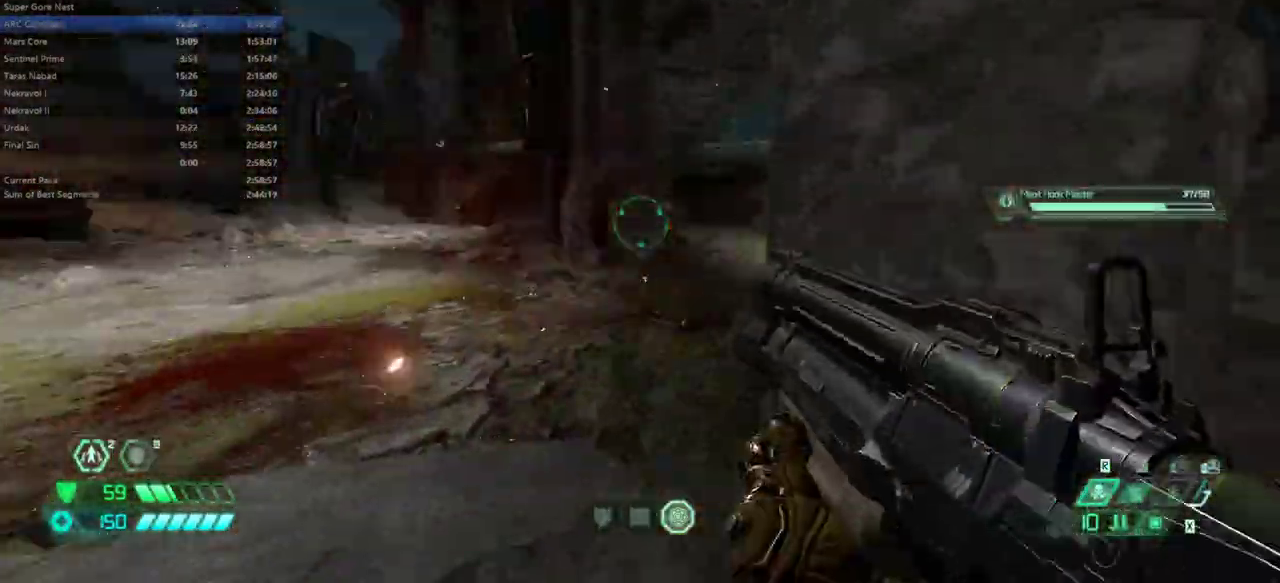
{"keys": ["e"], "mouse": [], "events": [[33, "space", "down"], [233, "space", "up"], [367, "shift", "down"], [500, "shift", "up"]]}
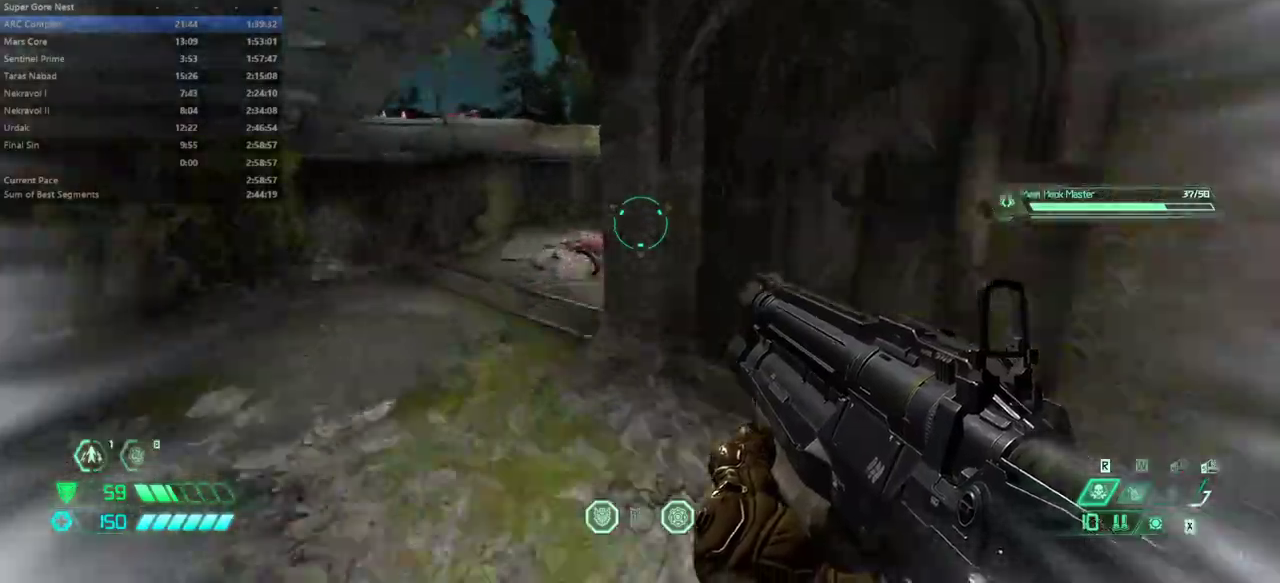
{"keys": ["e", "r"], "mouse": [], "events": [[433, "r", "down"]]}
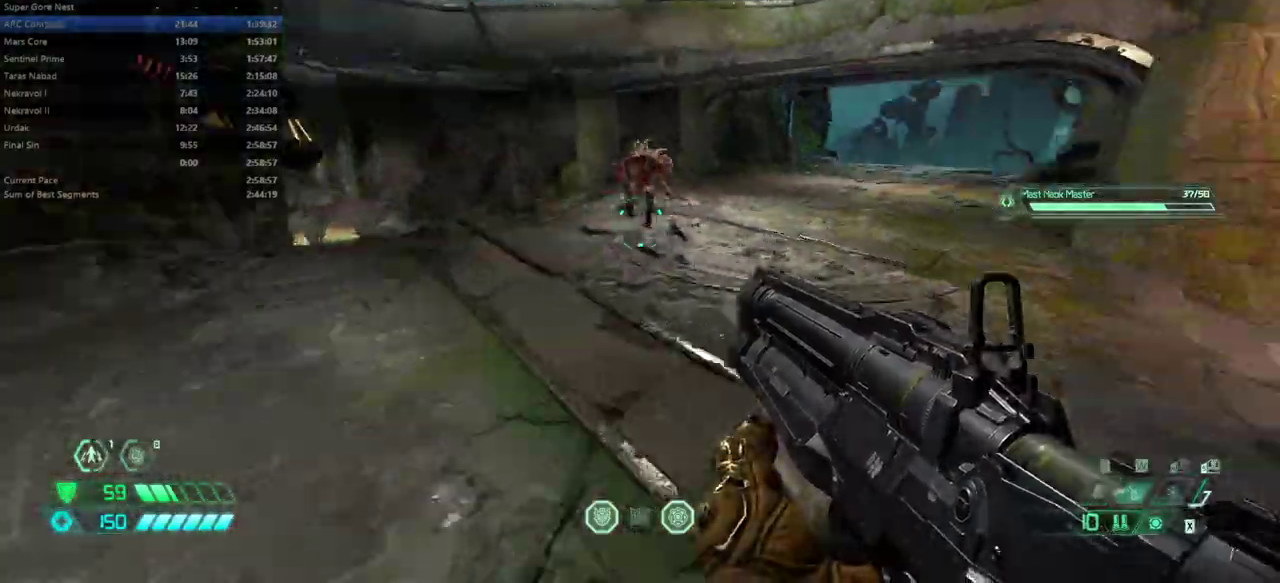
{"keys": ["e"], "mouse": [], "events": [[33, "r", "up"], [167, "w", "down"], [267, "w", "up"]]}
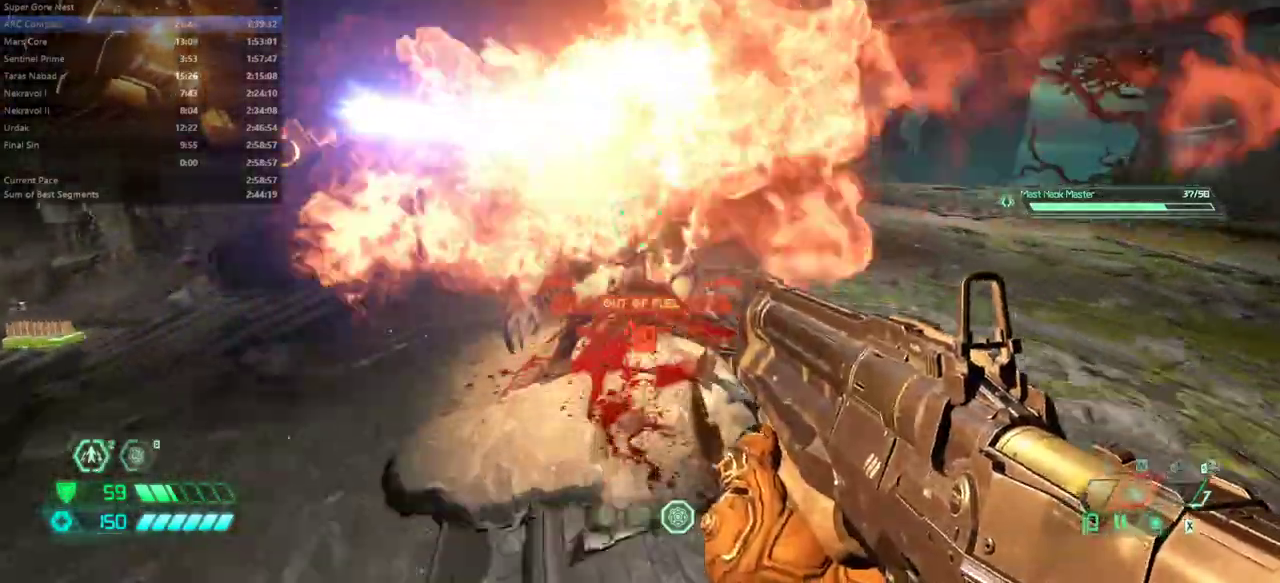
{"keys": ["e", "f"], "mouse": [], "events": [[67, "e", "up"], [133, "f", "down"], [467, "e", "down"]]}
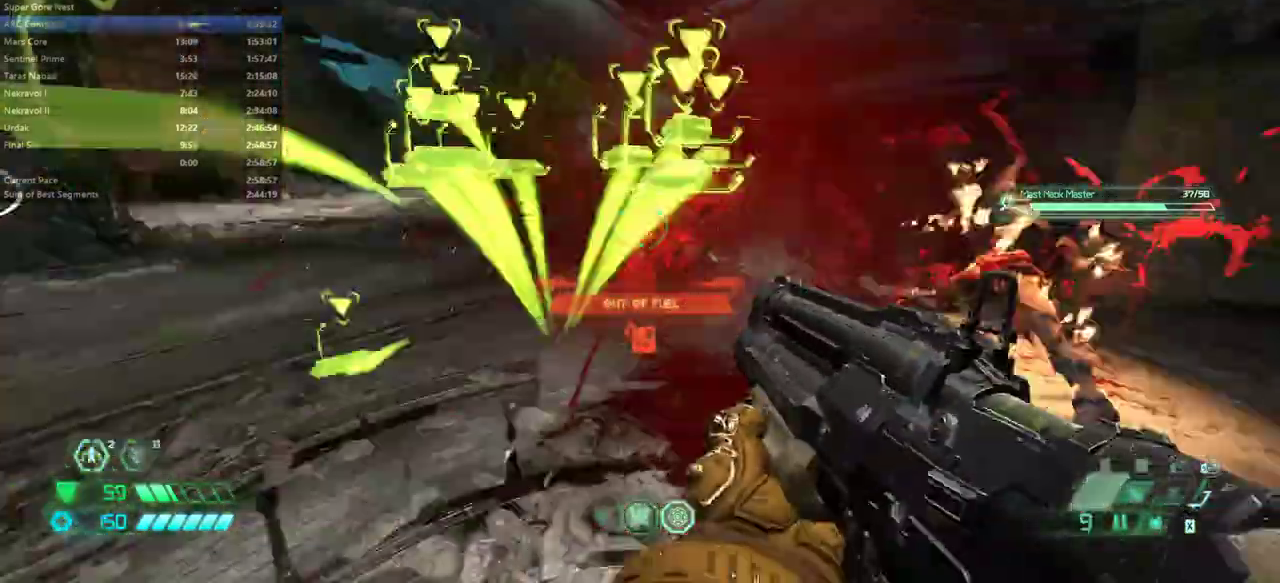
{"keys": ["e"], "mouse": [], "events": [[433, "f", "up"]]}
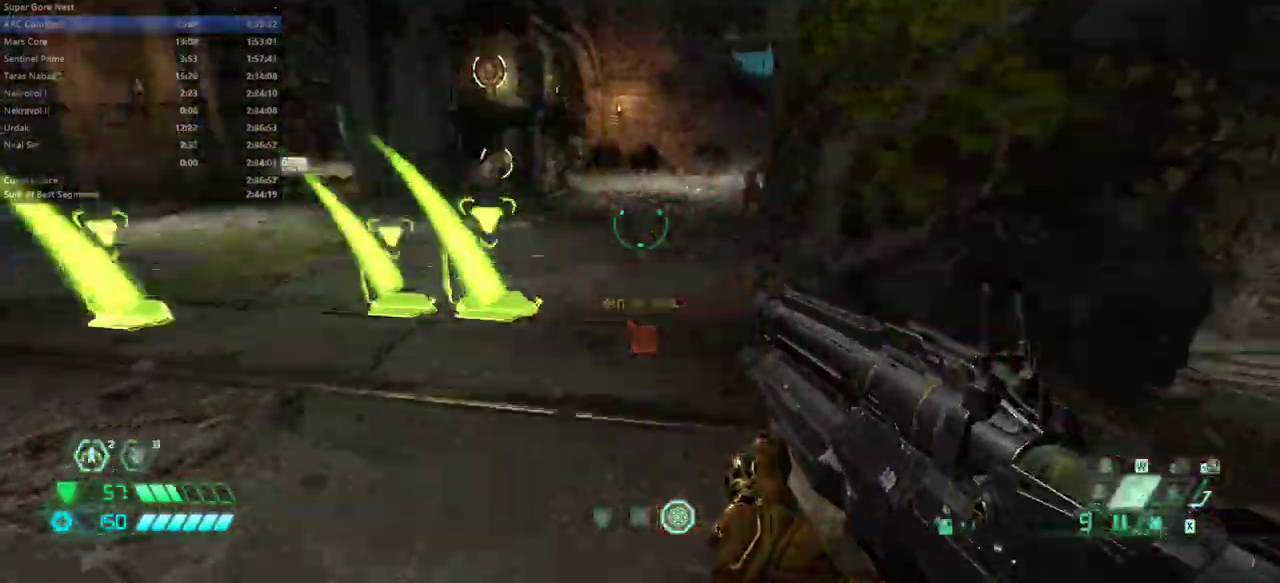
{"keys": ["e", "shift"], "mouse": [], "events": [[167, "2", "down"], [267, "2", "up"], [500, "shift", "down"]]}
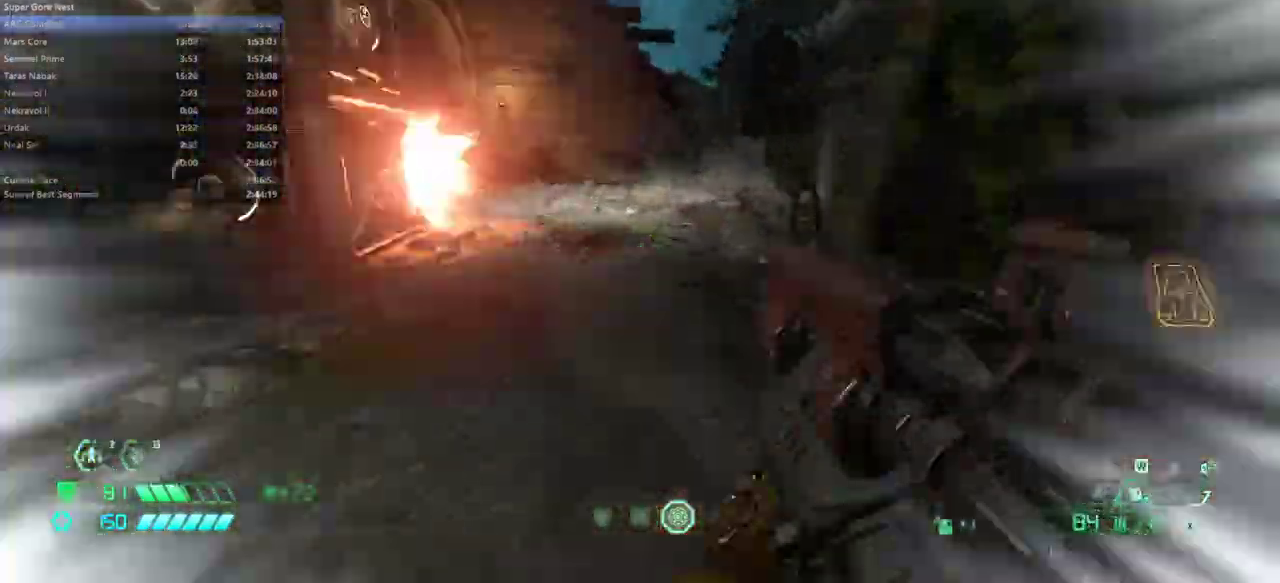
{"keys": ["e"], "mouse": [], "events": [[100, "shift", "up"]]}
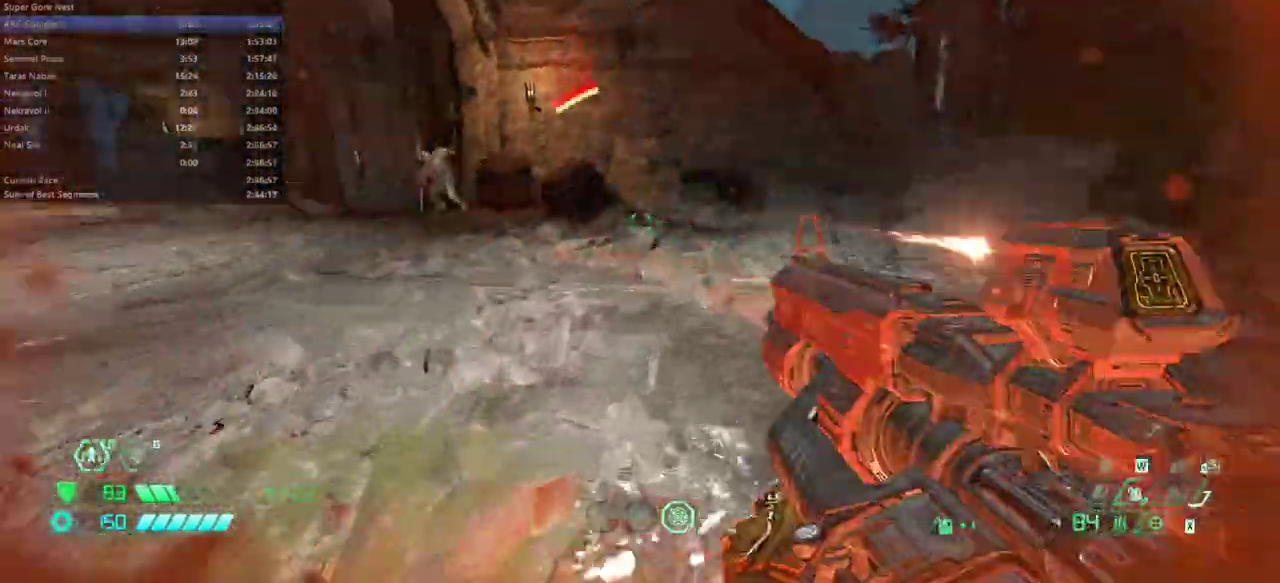
{"keys": ["e", "w"], "mouse": [], "events": [[133, "shift", "down"], [233, "shift", "up"], [333, "w", "down"]]}
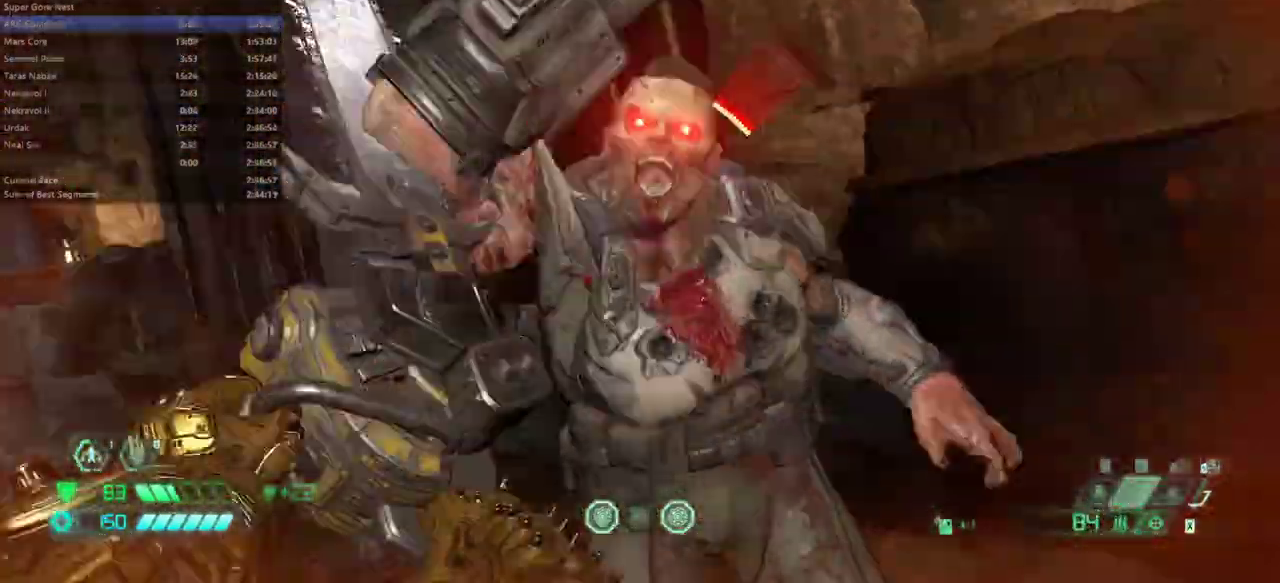
{"keys": ["e"], "mouse": [], "events": [[33, "w", "up"]]}
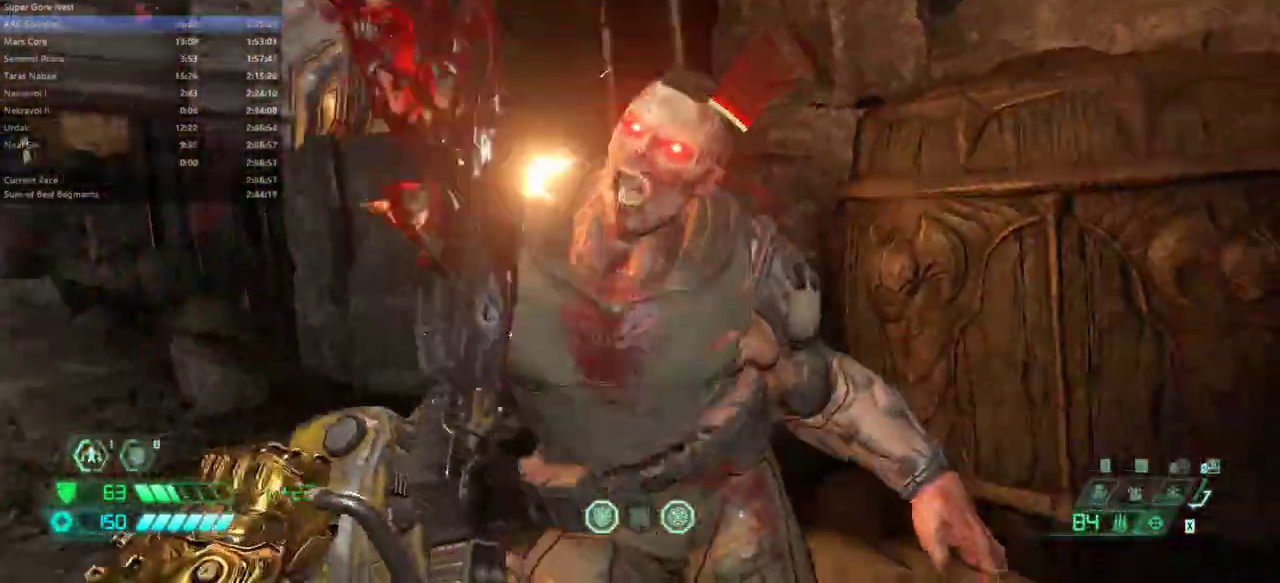
{"keys": ["e"], "mouse": [], "events": []}
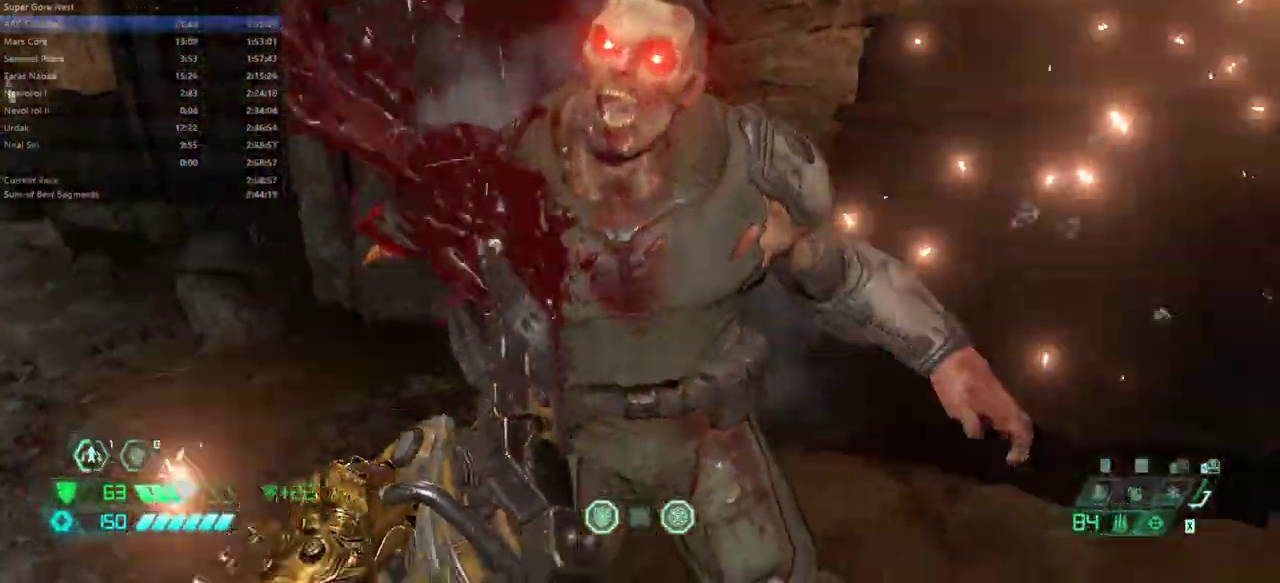
{"keys": ["e"], "mouse": [], "events": []}
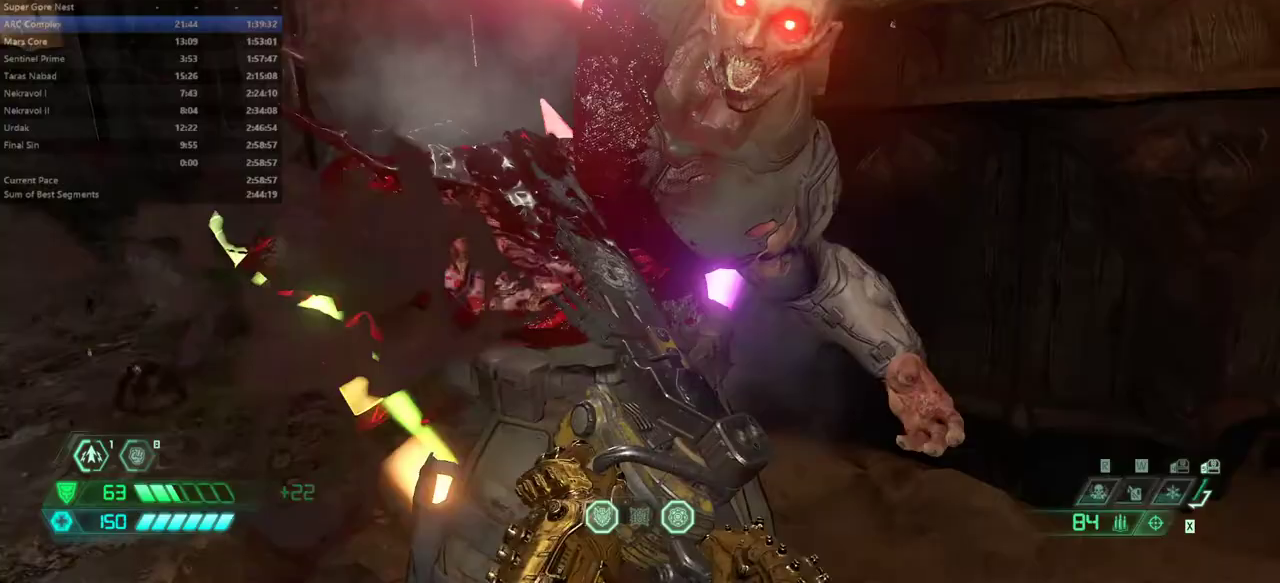
{"keys": ["e"], "mouse": [], "events": []}
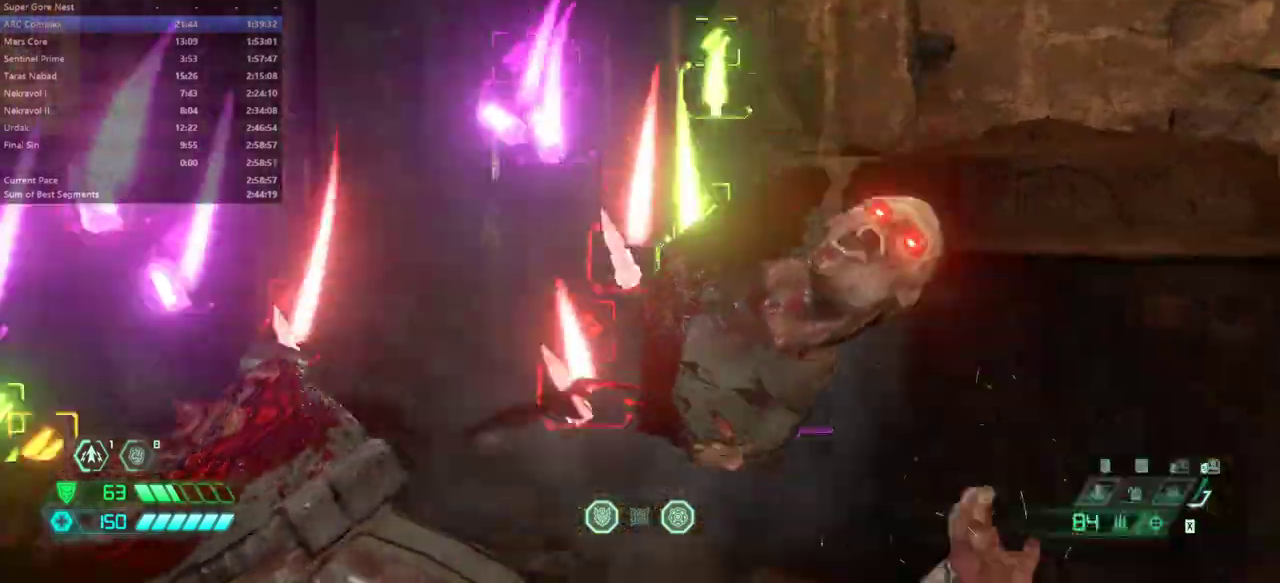
{"keys": ["e"], "mouse": [], "events": [[100, "f", "down"], [500, "f", "up"]]}
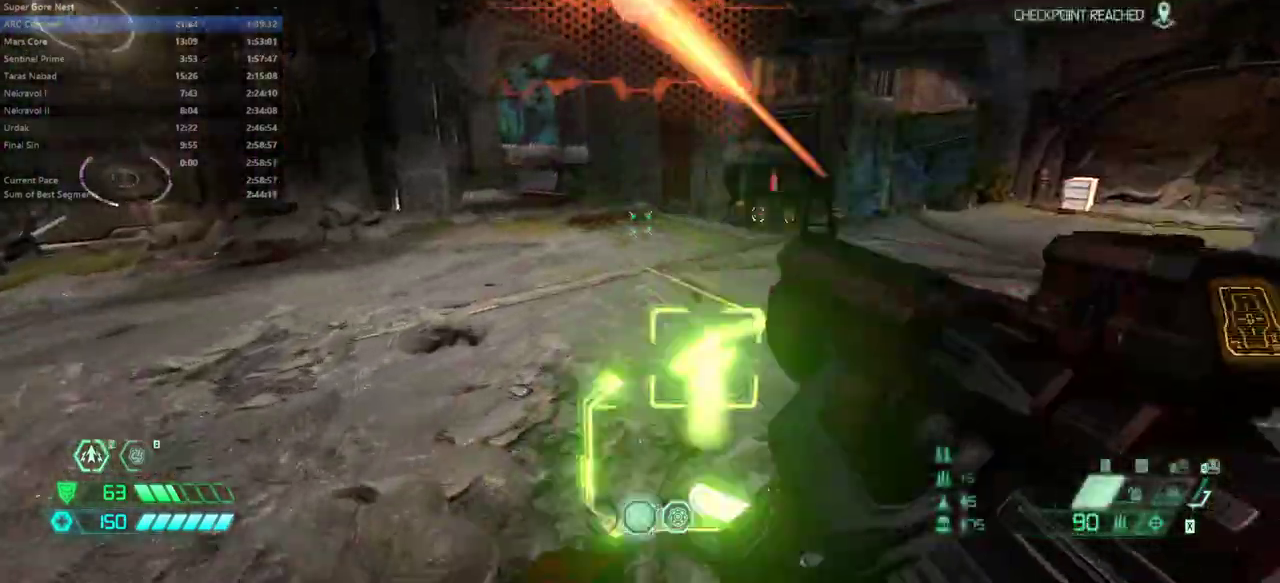
{"keys": ["e"], "mouse": [], "events": [[133, "s", "down"], [367, "s", "up"]]}
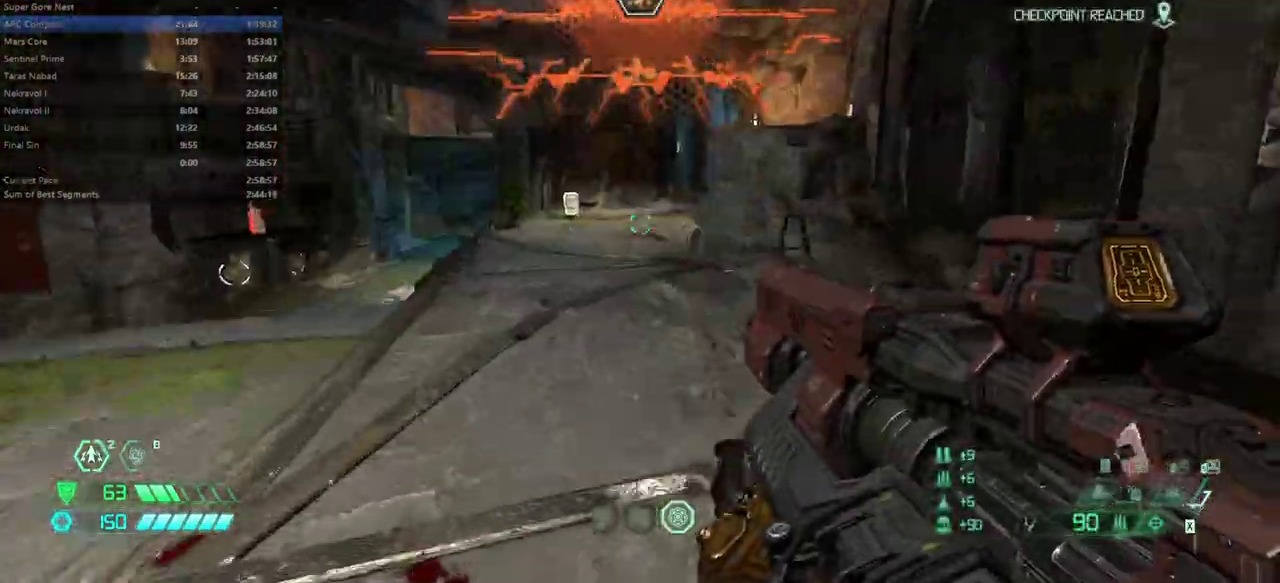
{"keys": ["e"], "mouse": [], "events": [[100, "shift", "down"], [267, "shift", "up"]]}
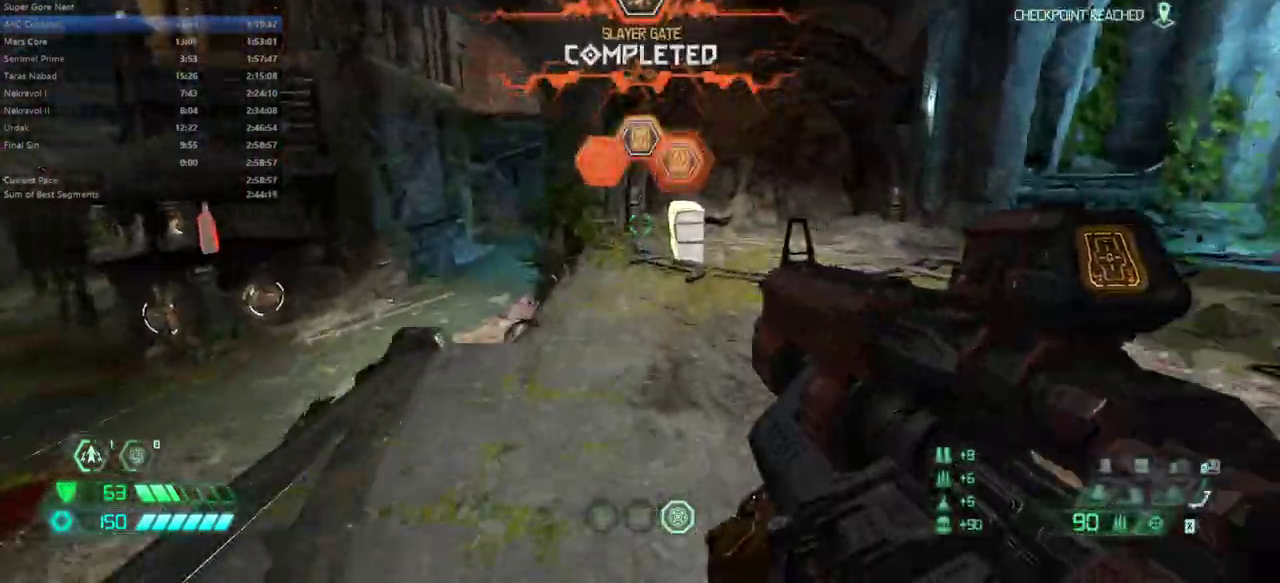
{"keys": ["e"], "mouse": [], "events": [[233, "5", "down"], [367, "5", "up"]]}
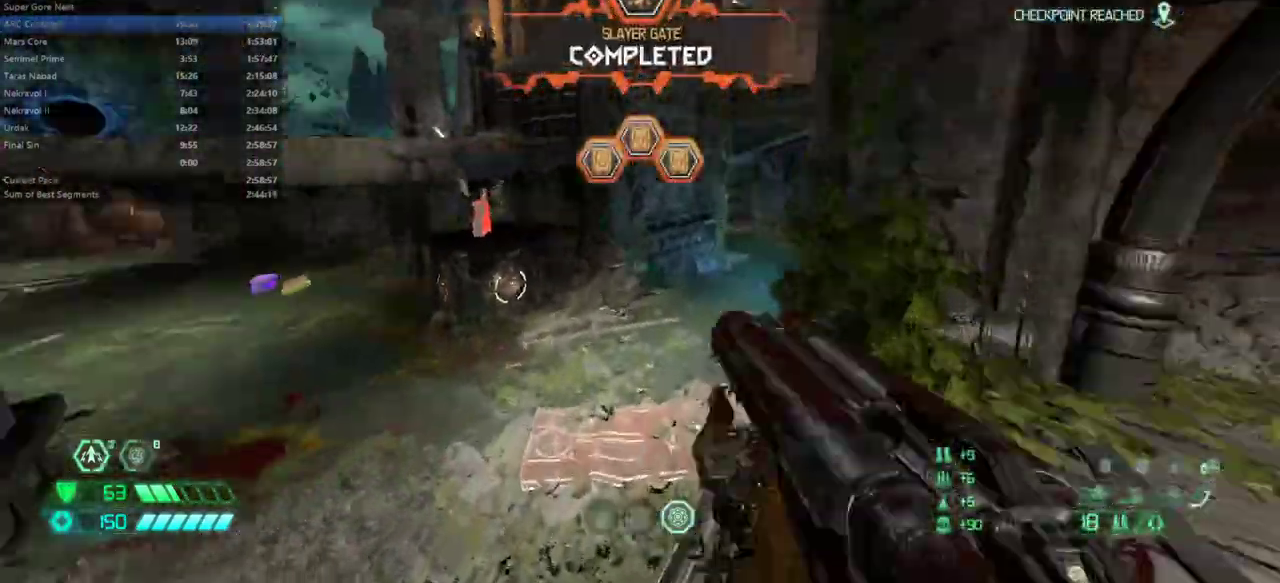
{"keys": ["e"], "mouse": [], "events": []}
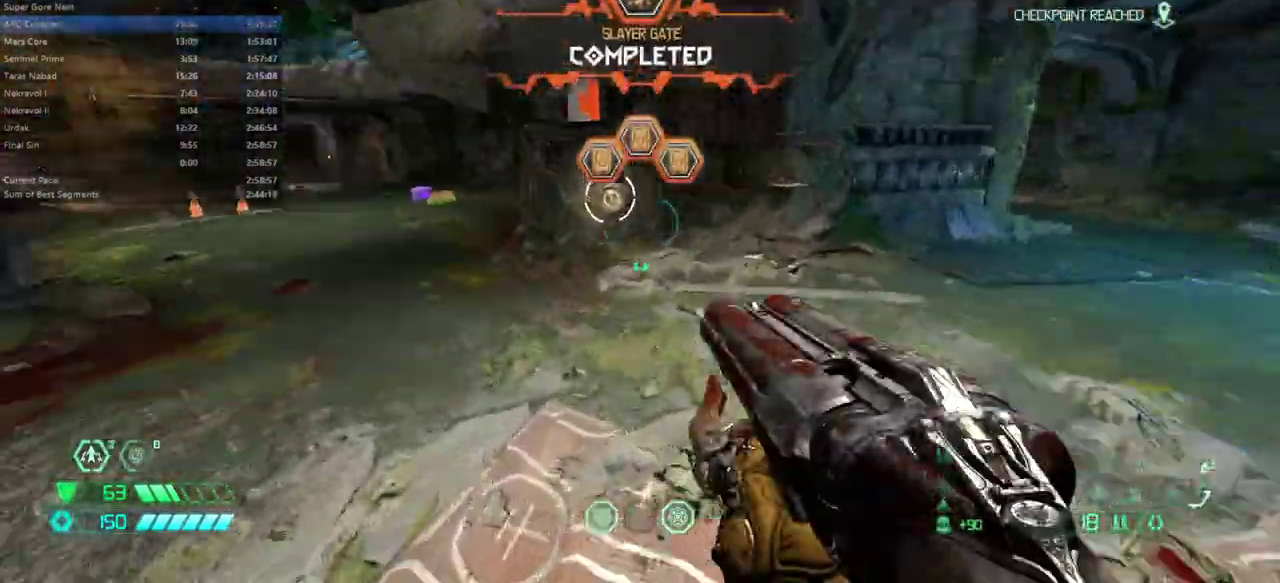
{"keys": ["e", "space"], "mouse": [], "events": [[167, "space", "down"], [200, "space", "up"], [433, "space", "down"]]}
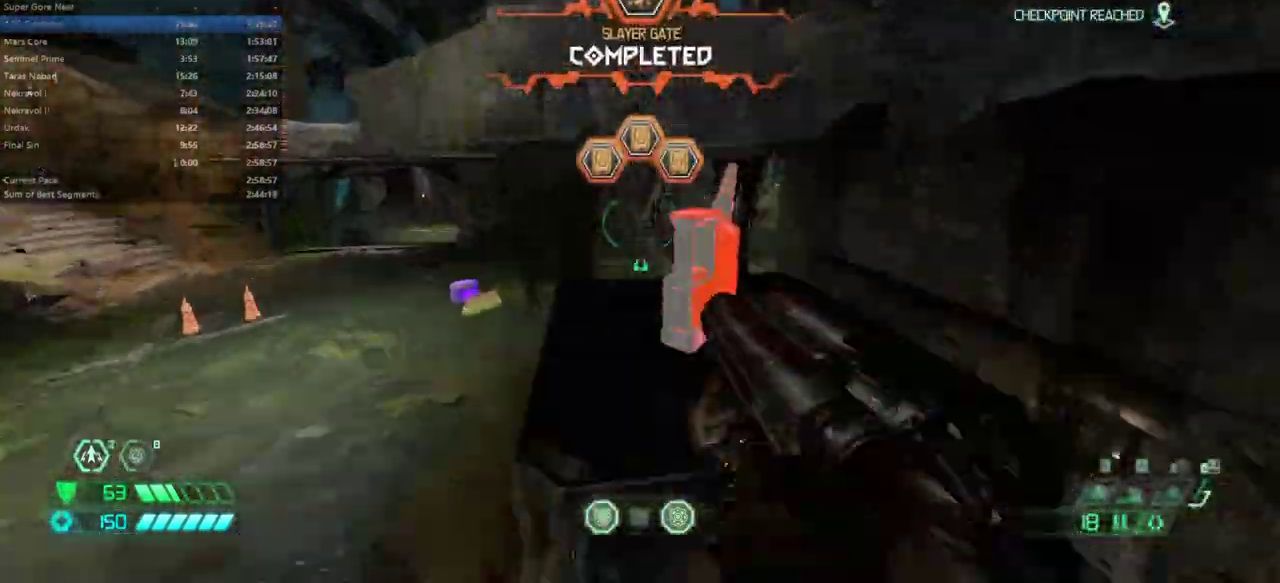
{"keys": ["e"], "mouse": [], "events": [[33, "space", "up"], [267, "e", "up"], [400, "e", "down"]]}
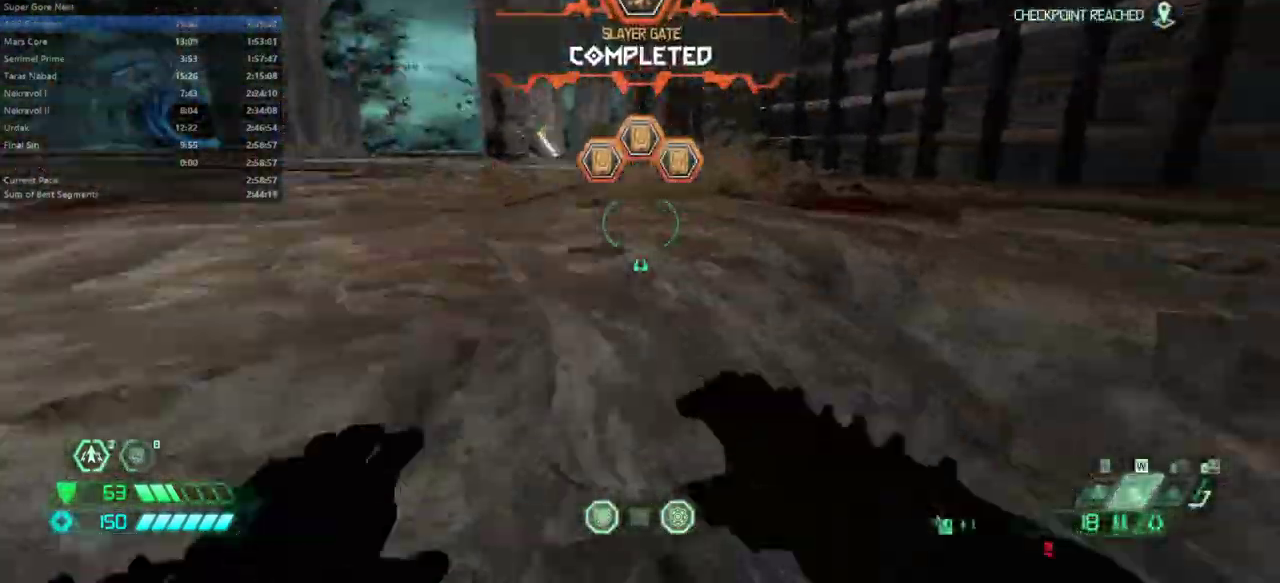
{"keys": ["e"], "mouse": [], "events": []}
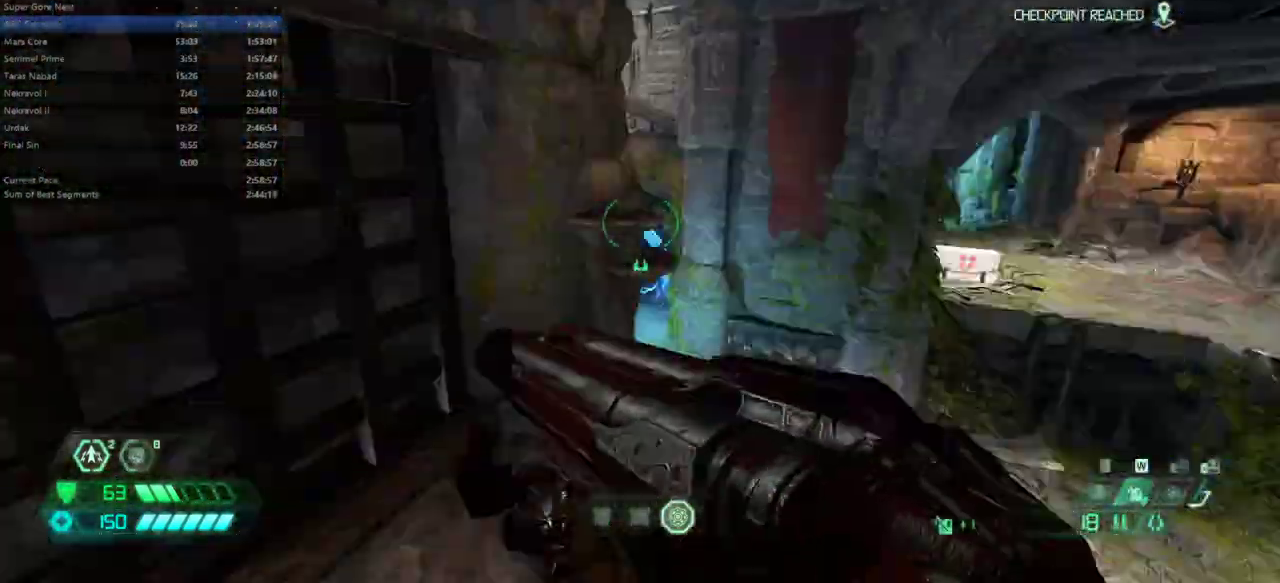
{"keys": ["e"], "mouse": [], "events": [[67, "space", "down"], [167, "space", "up"], [367, "space", "down"], [500, "space", "up"]]}
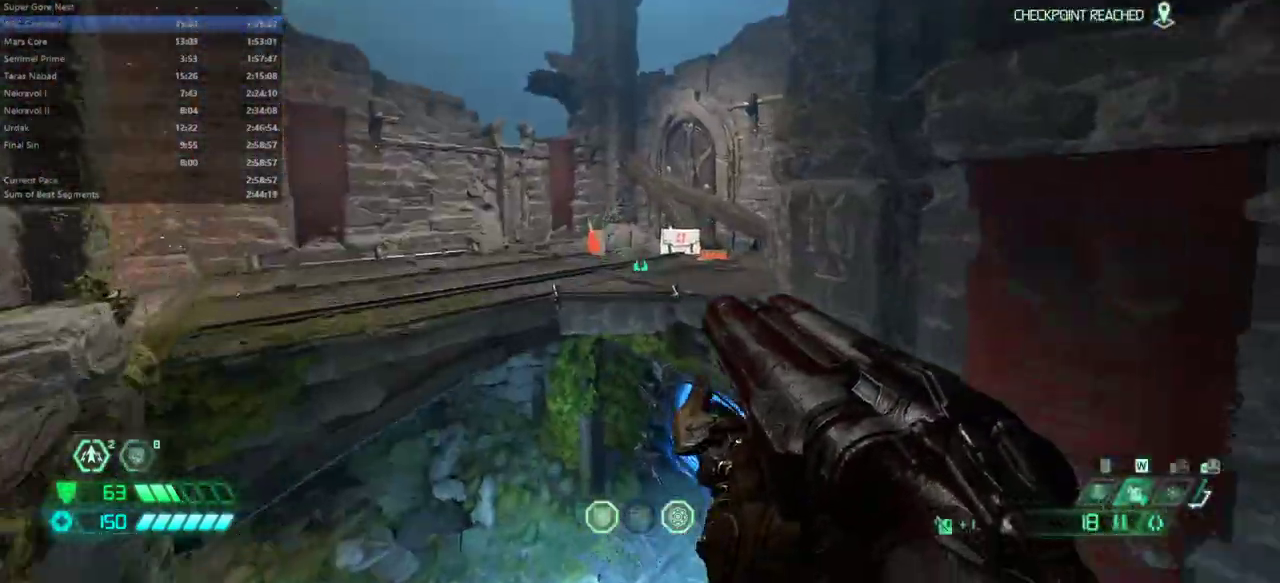
{"keys": ["e"], "mouse": [], "events": [[100, "shift", "down"], [233, "shift", "up"], [333, "shift", "down"], [400, "shift", "up"]]}
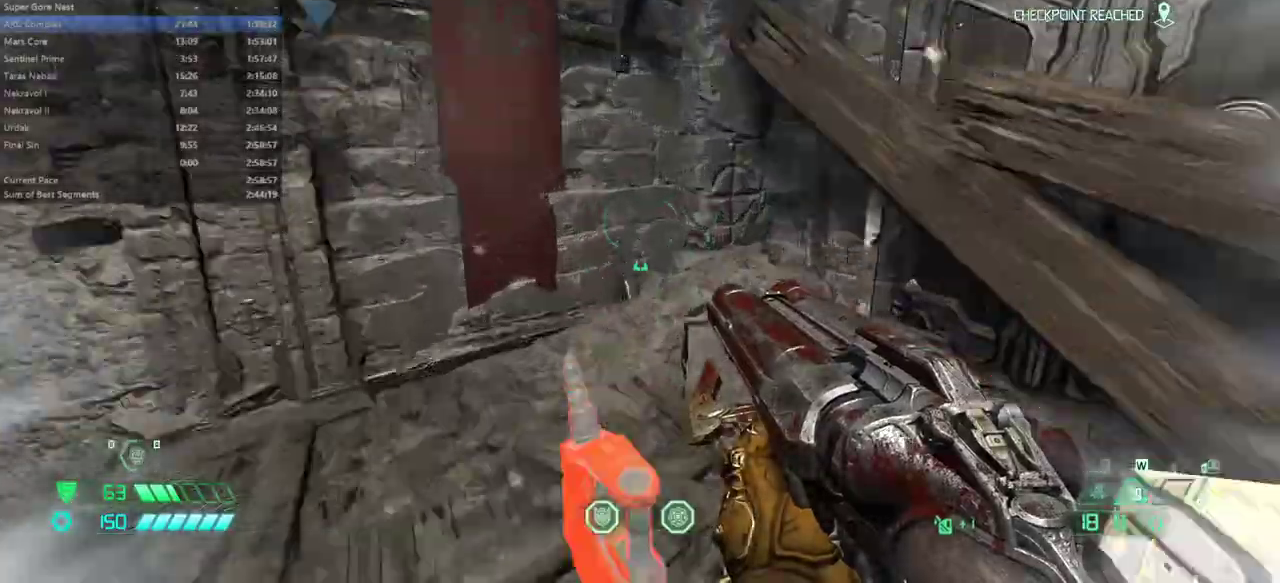
{"keys": ["e"], "mouse": [], "events": []}
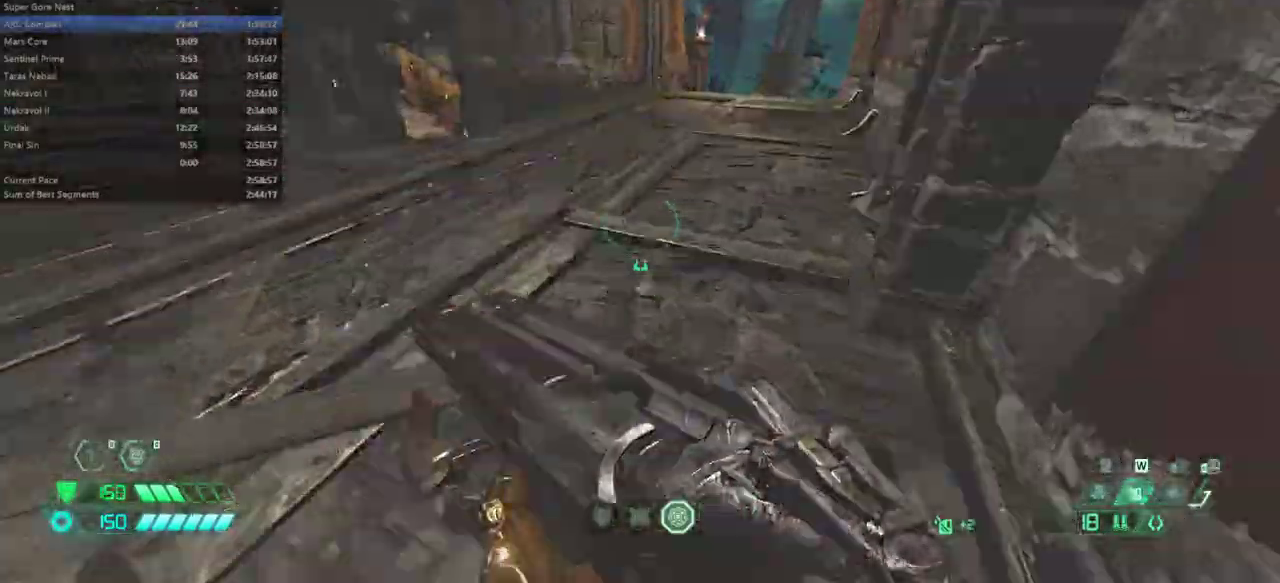
{"keys": ["e"], "mouse": [], "events": []}
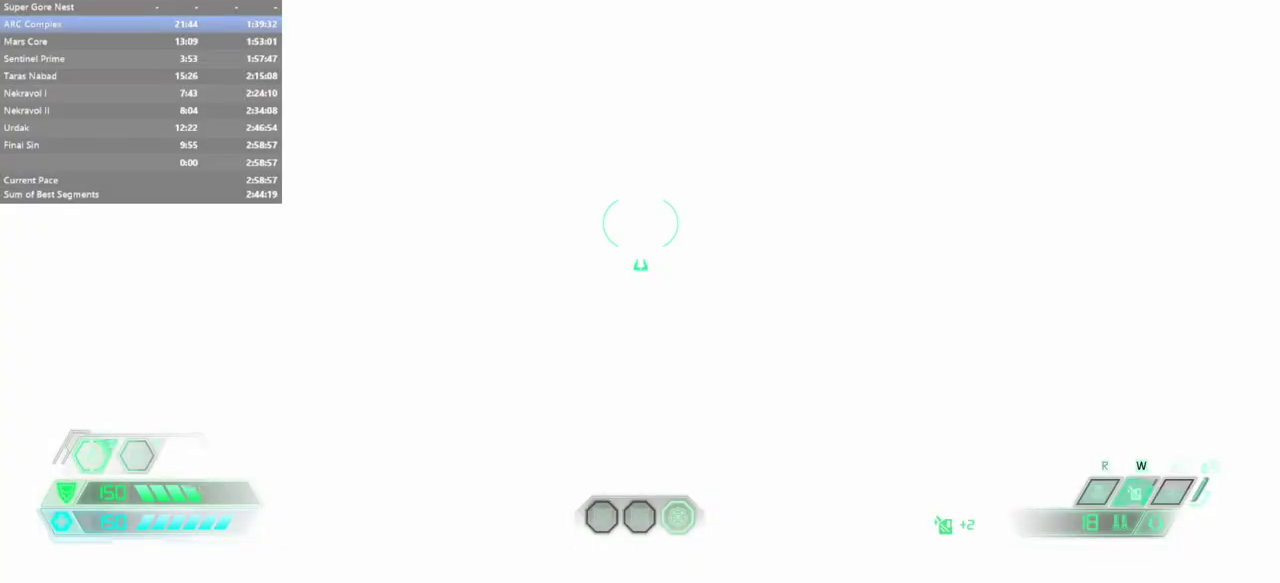
{"keys": ["e"], "mouse": [], "events": [[33, "e", "up"], [167, "e", "down"]]}